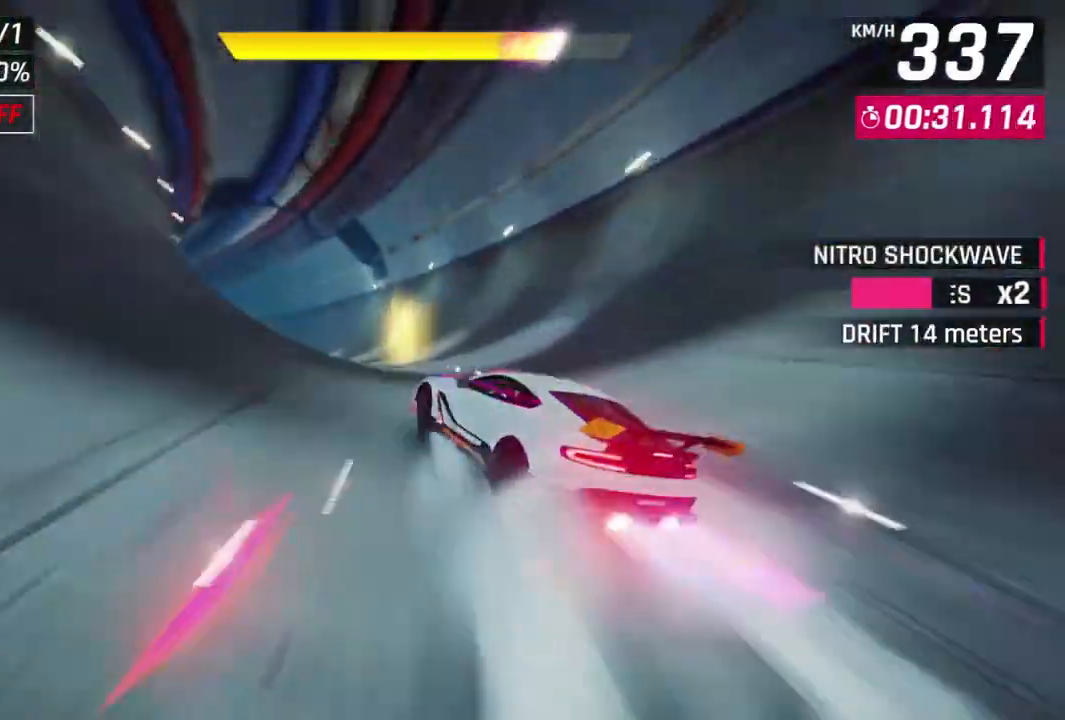
Gameplay with a controller (Xbox layout); each line is a JSON object with the inputs held at the frame after it (dt_ms = milliseconds from this image to that frame). "events" lists button and stick changes between this image and that frame as [ms after this image, input, new state], when the widget could be followed in between. Not read: right_stick.
{"dt_ms": 500, "buttons": [], "left_stick": "left", "events": [[467, "L3", "up"]]}
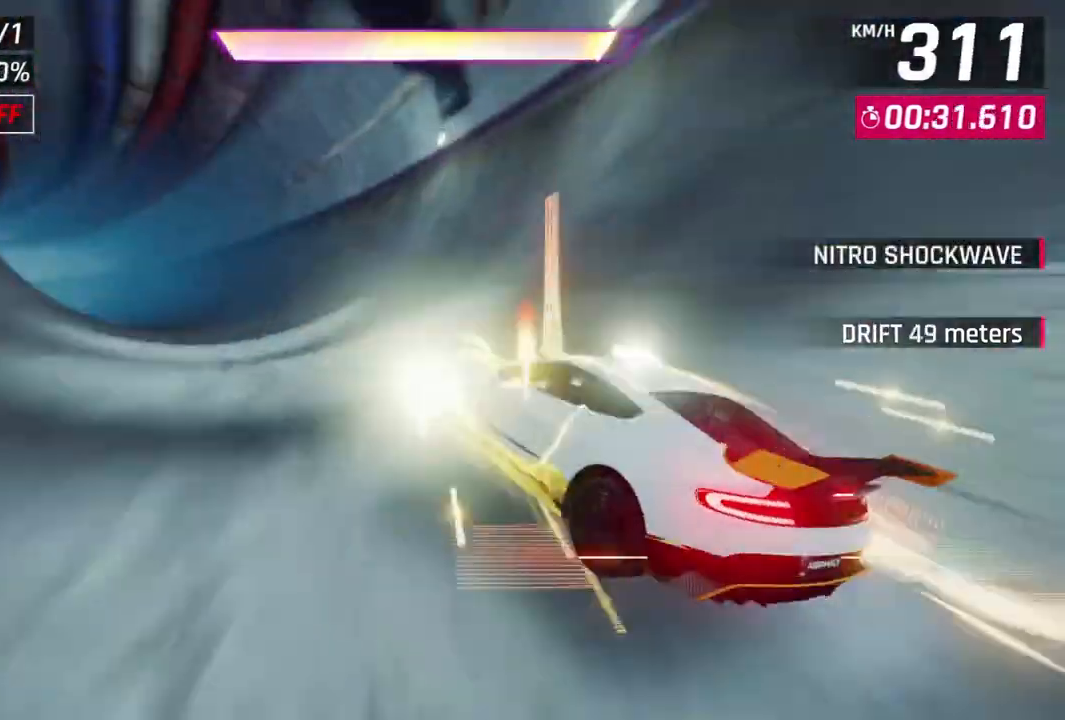
{"dt_ms": 500, "buttons": ["A", "R1"], "left_stick": "left", "events": [[167, "L2", "down"], [200, "left_stick", "center"], [300, "A", "down"], [300, "L2", "up"], [333, "R1", "down"], [367, "left_stick", "left"]]}
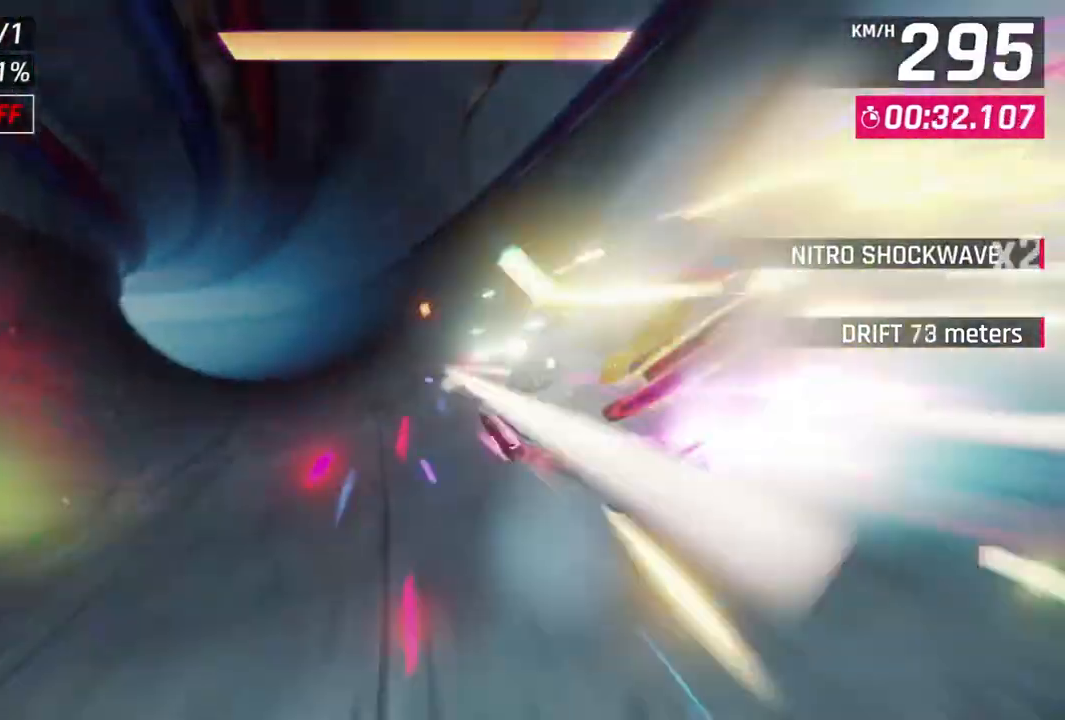
{"dt_ms": 500, "buttons": ["A", "R1"], "left_stick": "left", "events": []}
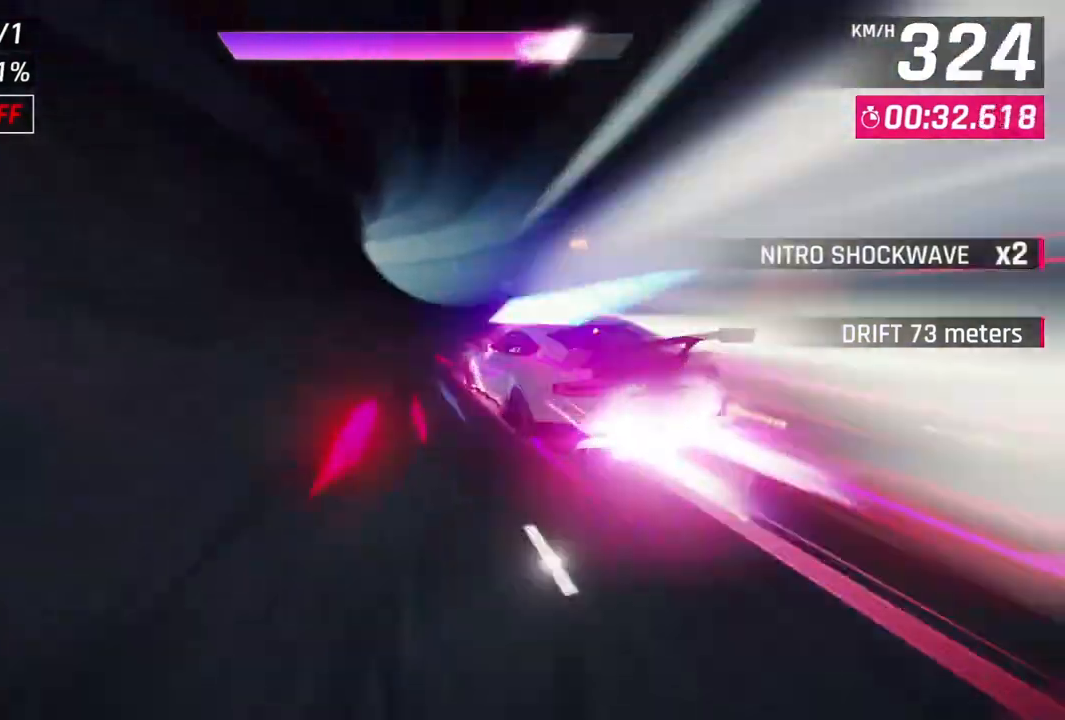
{"dt_ms": 500, "buttons": ["A", "R1"], "left_stick": "up", "events": [[67, "left_stick", "right"], [500, "left_stick", "up"]]}
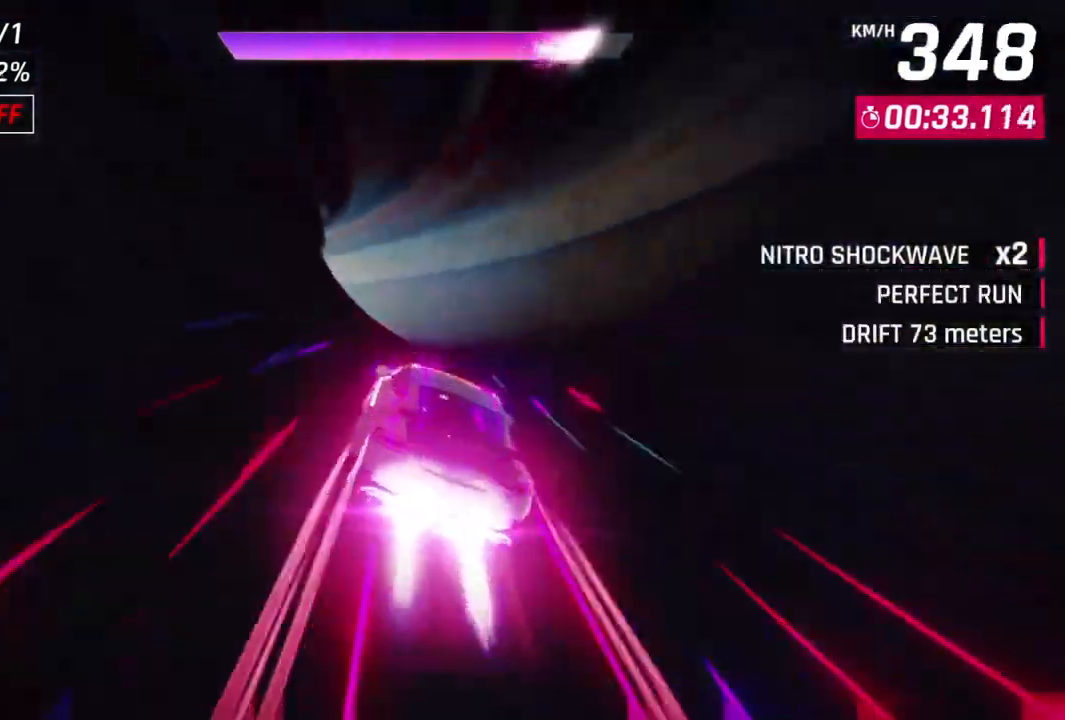
{"dt_ms": 500, "buttons": ["A", "R1"], "left_stick": "up-left", "events": [[100, "left_stick", "center"], [233, "left_stick", "up-left"]]}
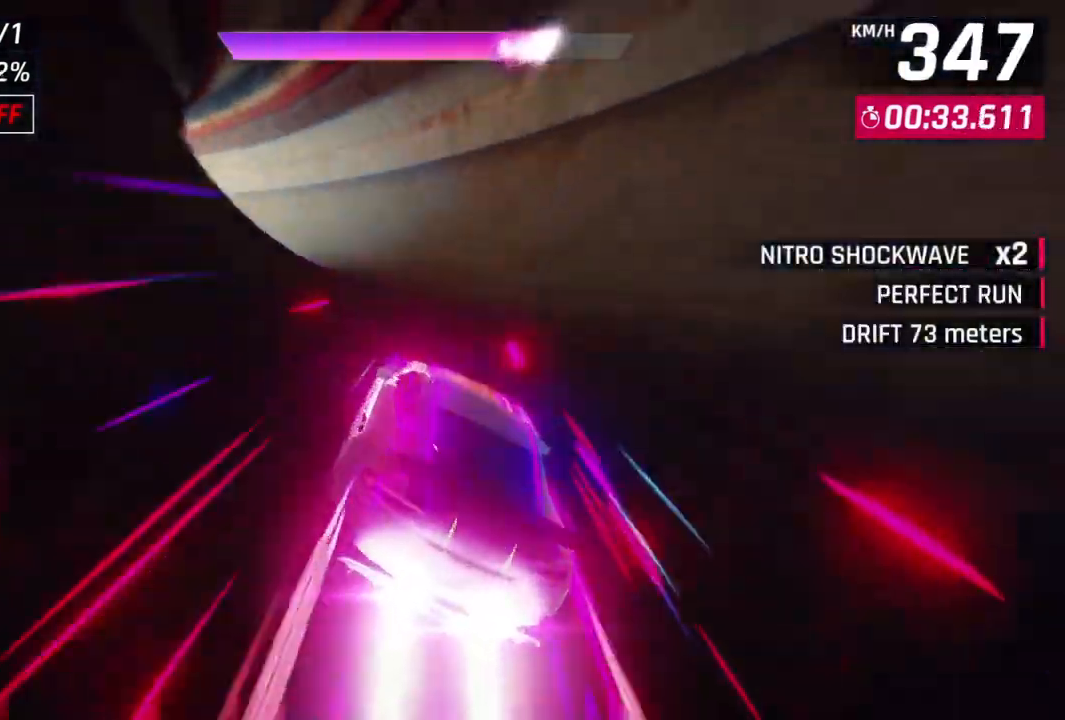
{"dt_ms": 500, "buttons": ["L2"], "left_stick": "up-left", "events": [[167, "L2", "down"], [200, "A", "up"], [200, "R1", "up"]]}
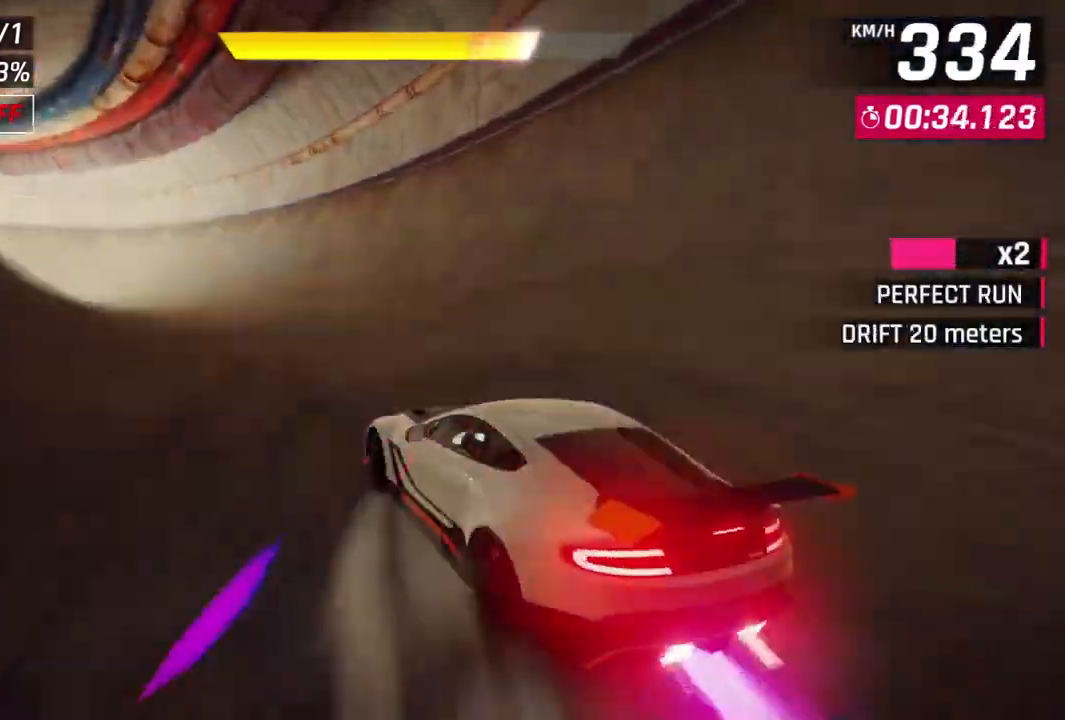
{"dt_ms": 500, "buttons": ["A", "R1"], "left_stick": "center", "events": [[33, "L2", "up"], [300, "left_stick", "center"], [467, "A", "down"], [500, "R1", "down"]]}
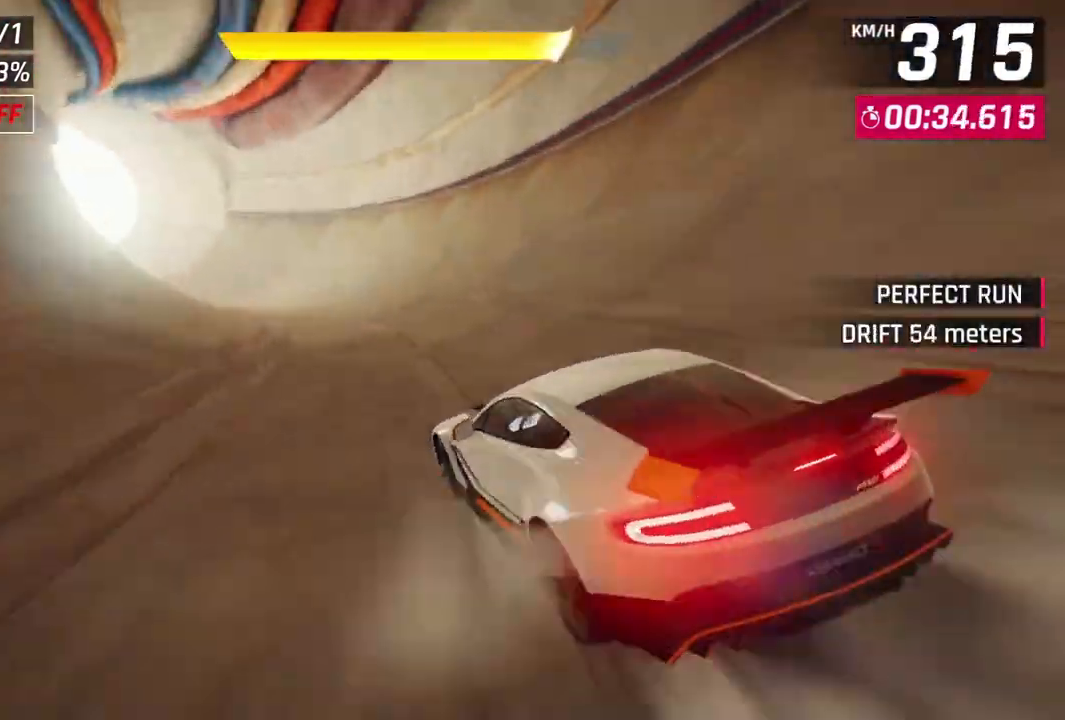
{"dt_ms": 500, "buttons": ["A", "R1"], "left_stick": "up-left", "events": [[67, "left_stick", "up-left"]]}
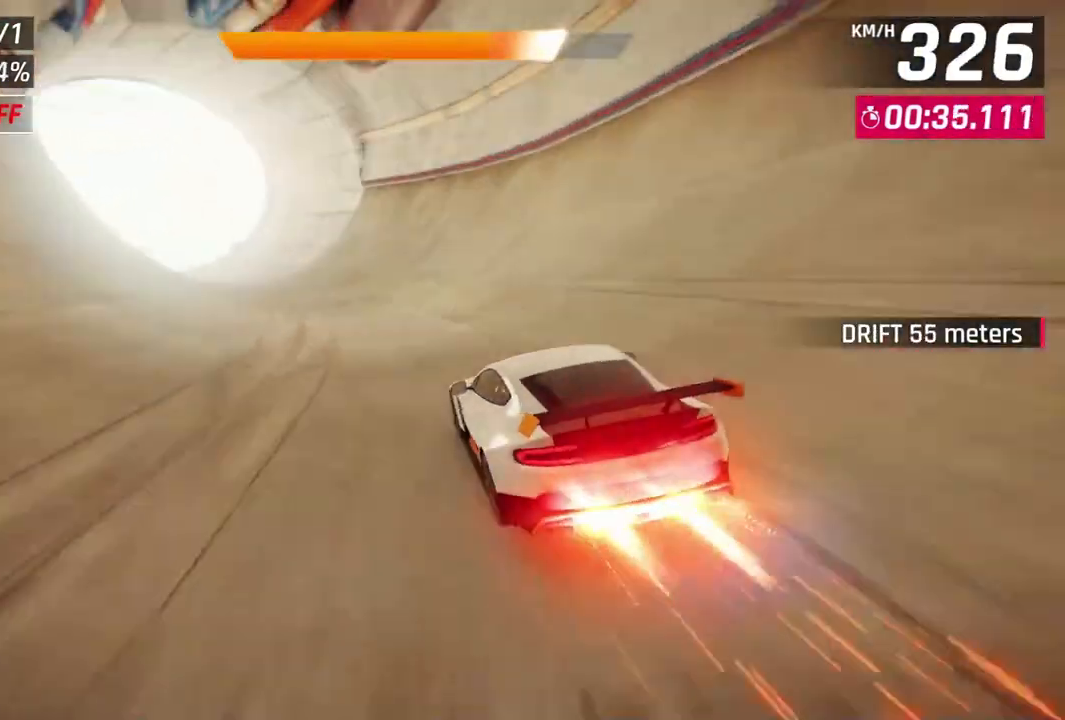
{"dt_ms": 500, "buttons": ["A", "R1"], "left_stick": "up-left", "events": []}
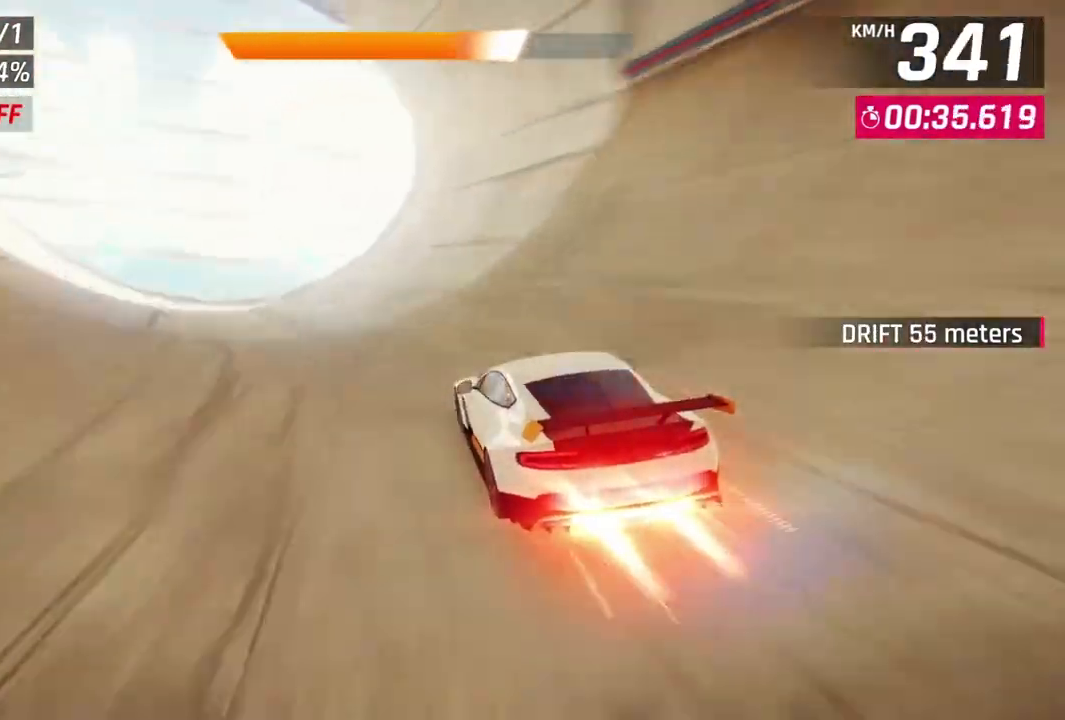
{"dt_ms": 500, "buttons": ["A", "R1"], "left_stick": "up-left", "events": []}
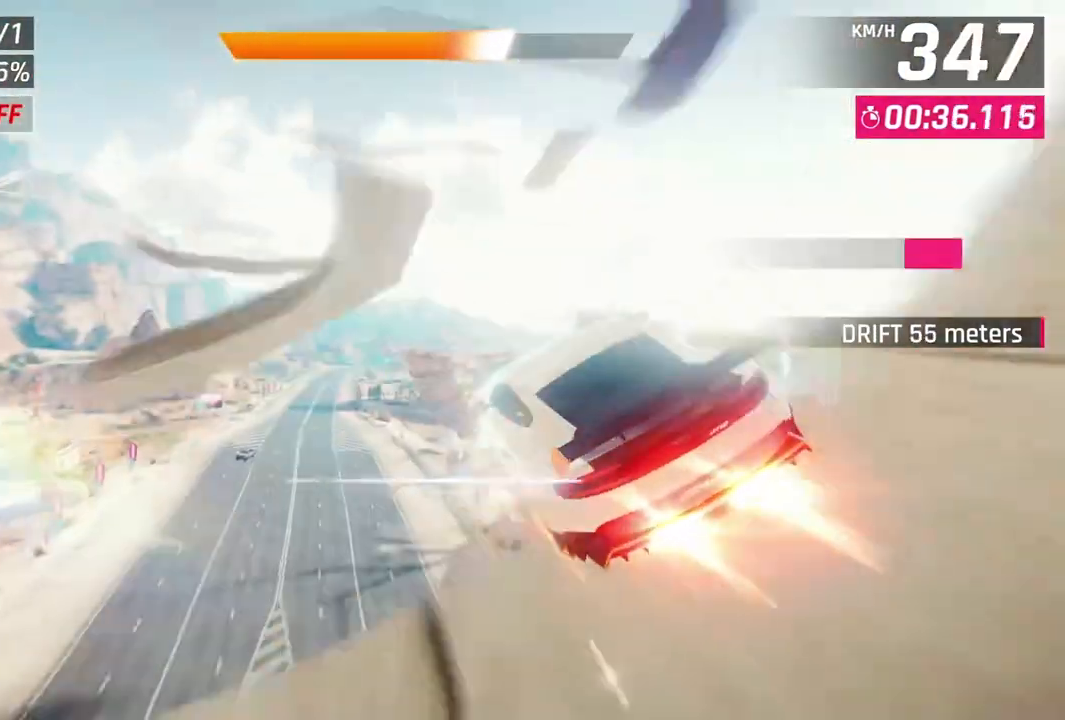
{"dt_ms": 500, "buttons": ["A", "R1"], "left_stick": "center", "events": [[500, "left_stick", "center"]]}
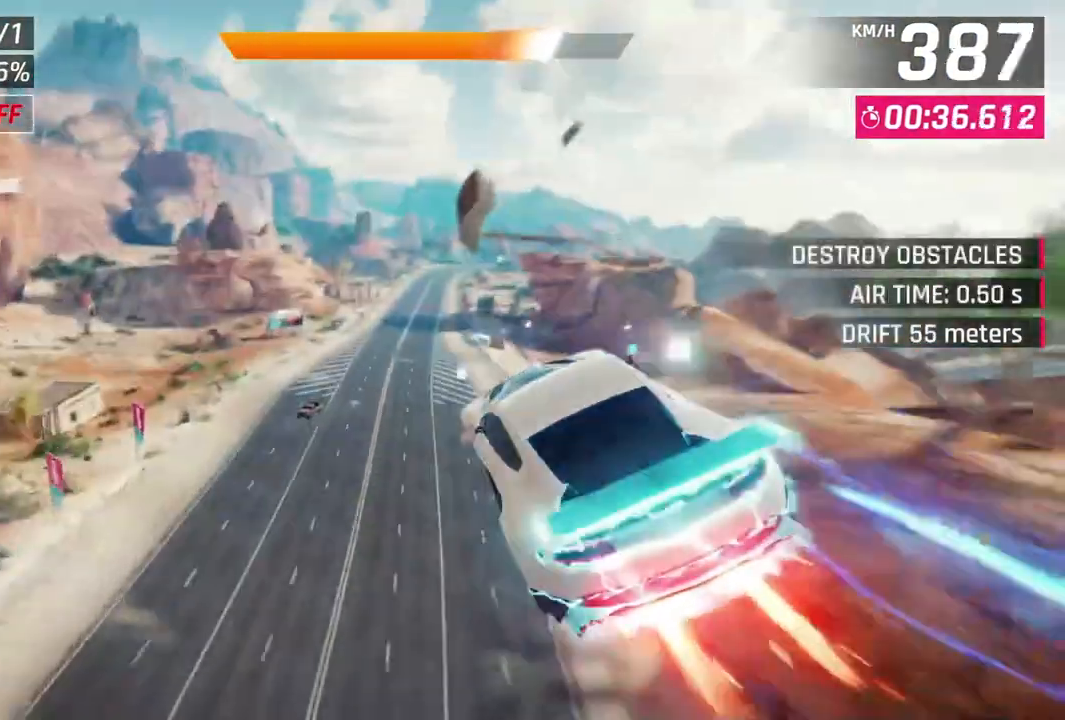
{"dt_ms": 500, "buttons": ["A", "R1"], "left_stick": "up-right", "events": [[367, "left_stick", "up-right"]]}
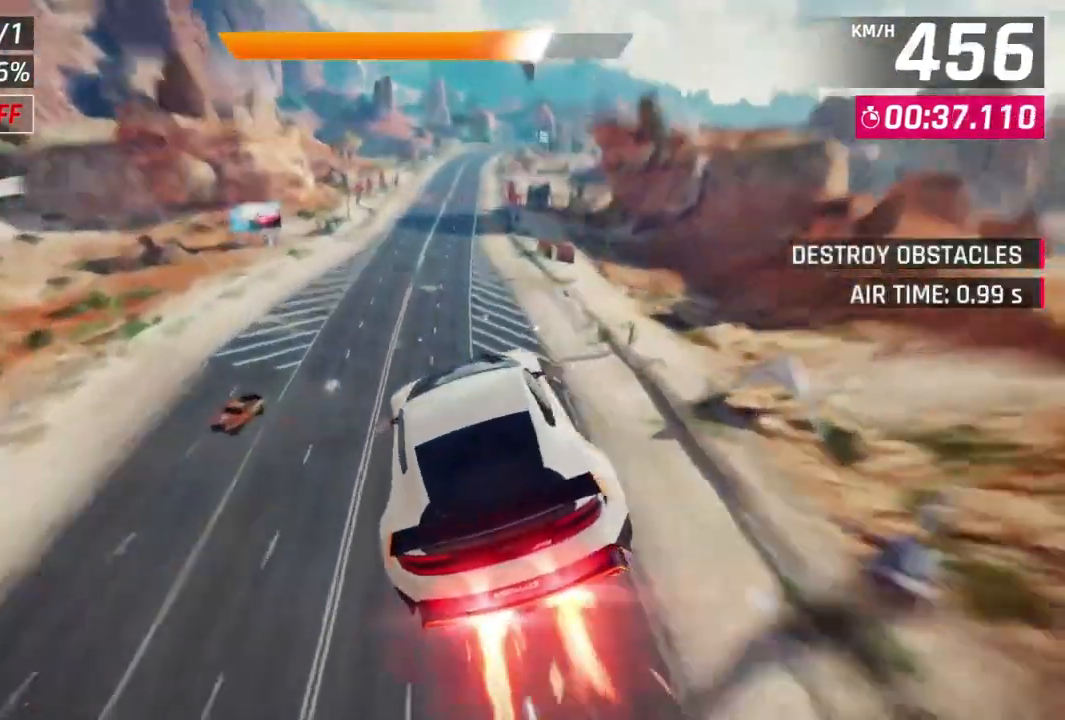
{"dt_ms": 500, "buttons": ["A"], "left_stick": "center", "events": [[200, "left_stick", "center"], [233, "R1", "up"], [267, "A", "up"], [267, "L2", "down"], [367, "A", "down"], [367, "L2", "up"]]}
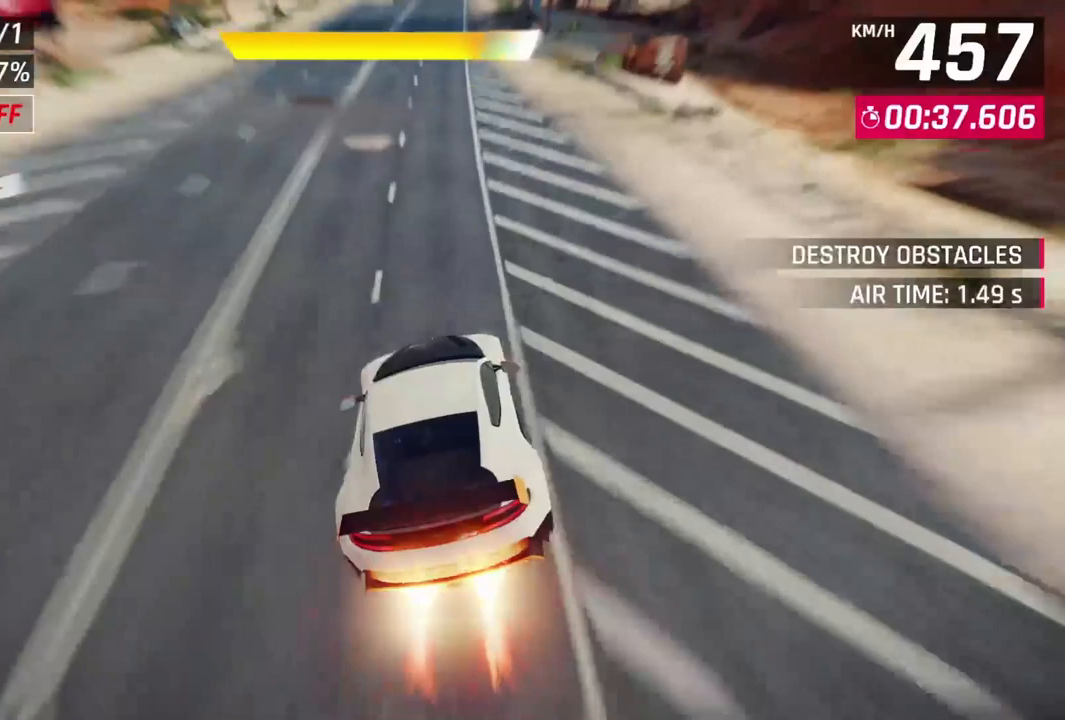
{"dt_ms": 500, "buttons": ["L2"], "left_stick": "center", "events": [[133, "A", "up"], [133, "L2", "down"], [200, "L2", "up"], [233, "A", "down"], [500, "A", "up"], [500, "L2", "down"]]}
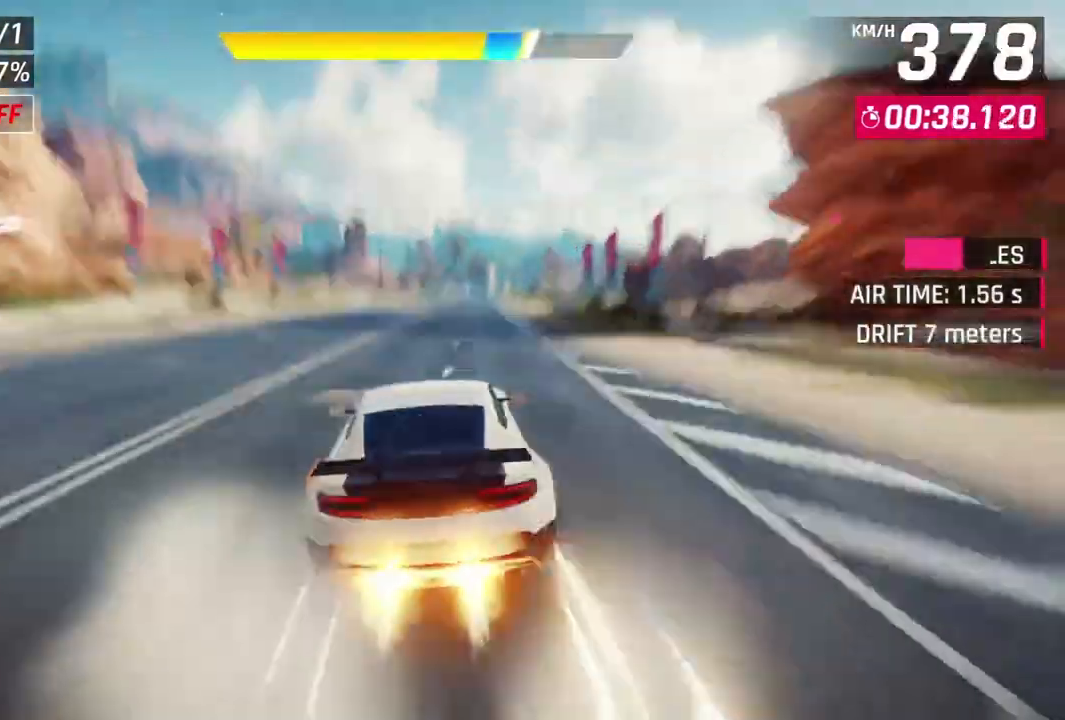
{"dt_ms": 1000, "buttons": ["A"], "left_stick": "center"}
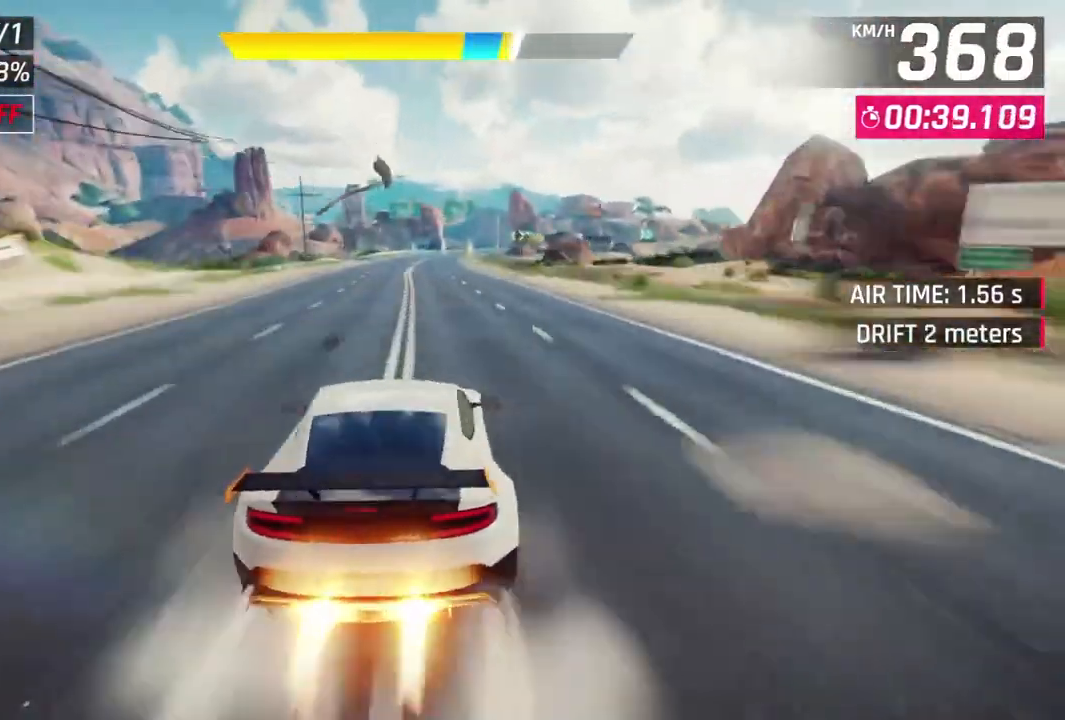
{"dt_ms": 500, "buttons": ["A"], "left_stick": "center", "events": [[33, "left_stick", "up-right"], [267, "A", "up"], [267, "left_stick", "center"], [300, "L2", "down"], [333, "A", "down"], [400, "L2", "up"]]}
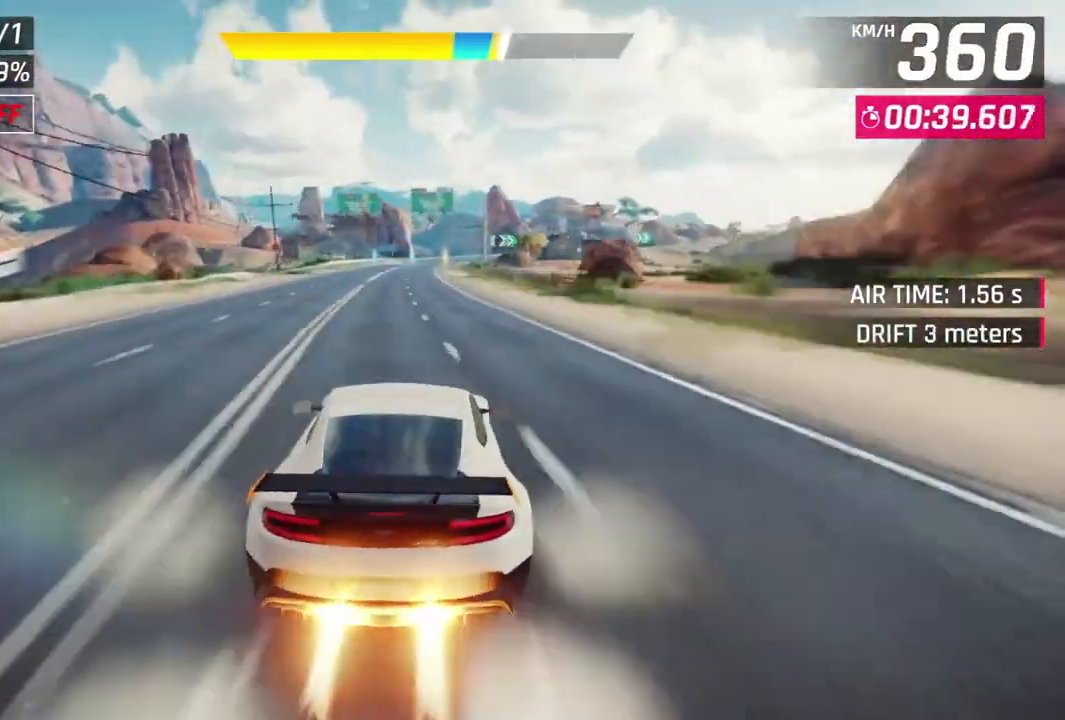
{"dt_ms": 500, "buttons": [], "left_stick": "center", "events": [[333, "A", "up"]]}
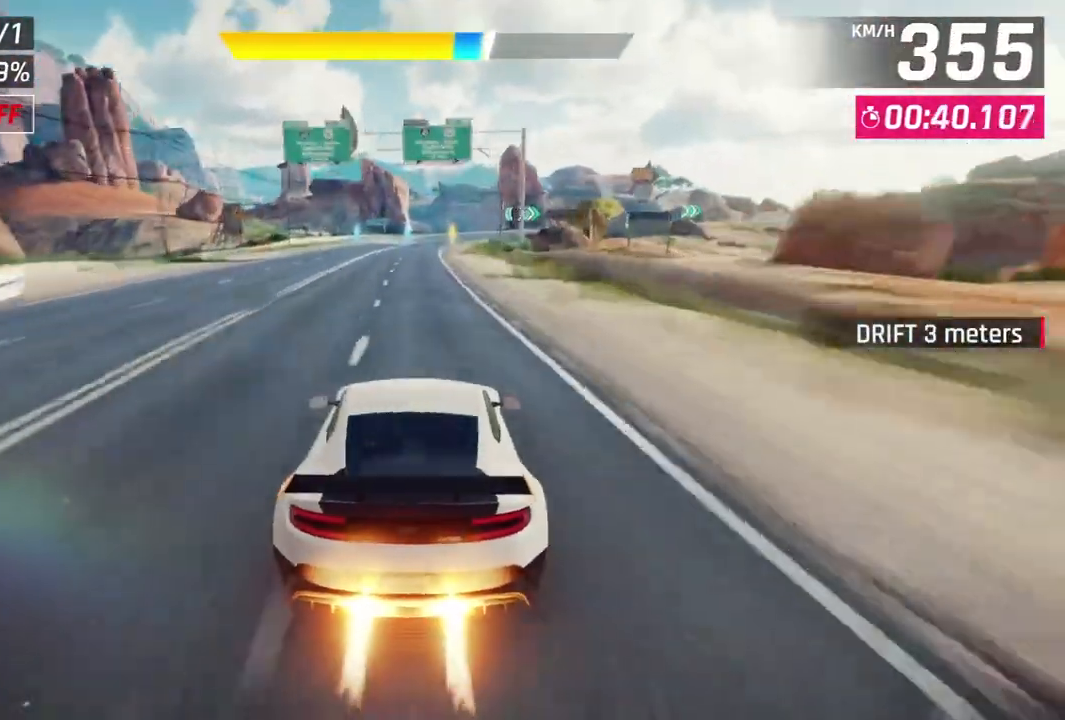
{"dt_ms": 500, "buttons": [], "left_stick": "up-right", "events": [[100, "left_stick", "up-right"]]}
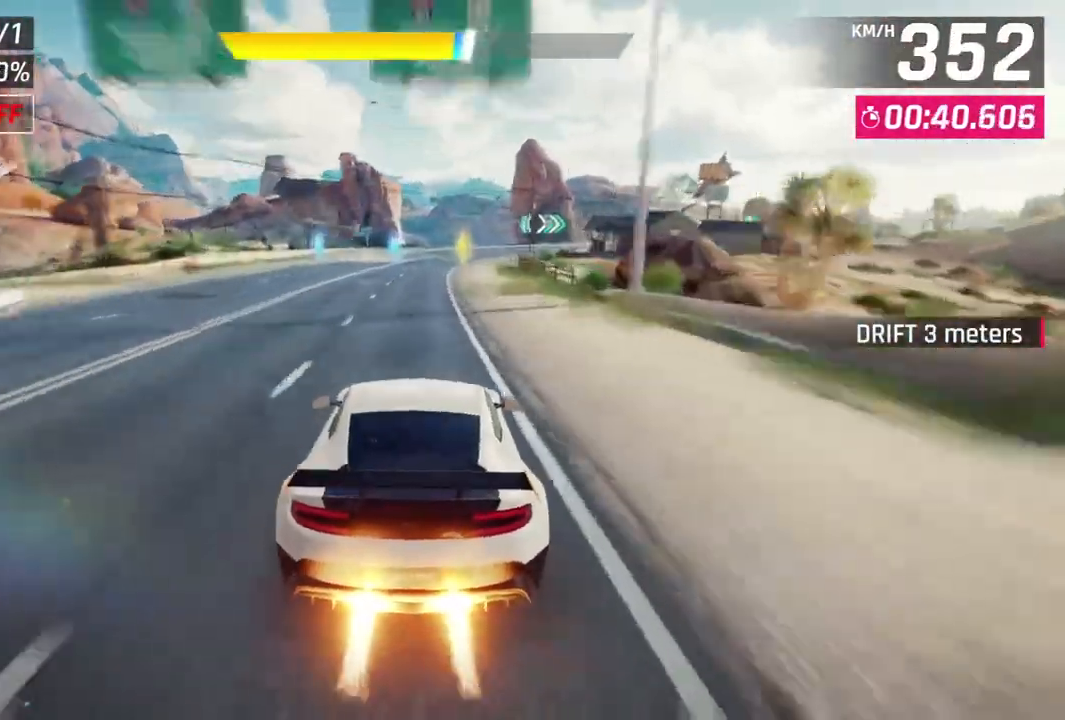
{"dt_ms": 500, "buttons": [], "left_stick": "center", "events": [[300, "left_stick", "center"]]}
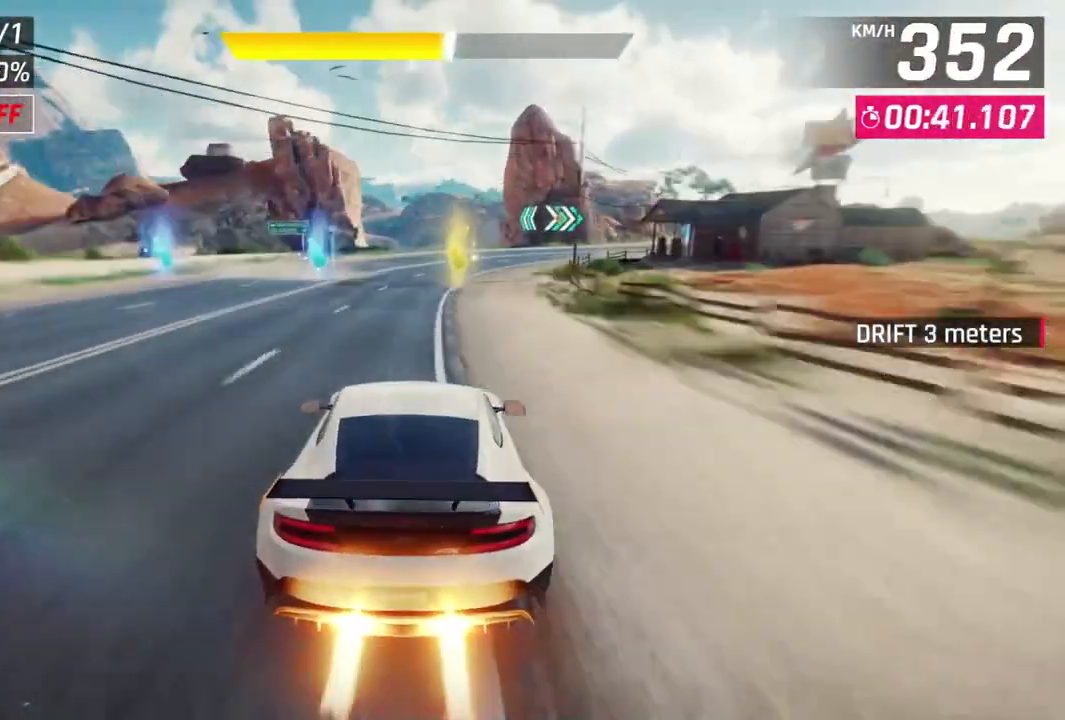
{"dt_ms": 500, "buttons": [], "left_stick": "center", "events": []}
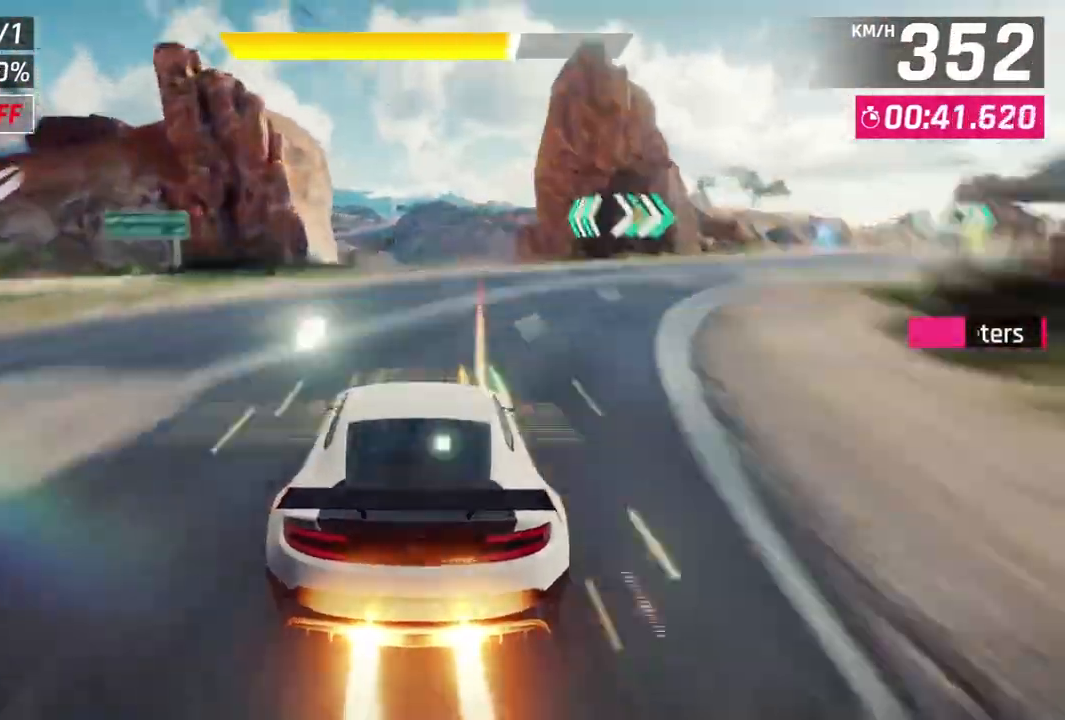
{"dt_ms": 500, "buttons": [], "left_stick": "center", "events": []}
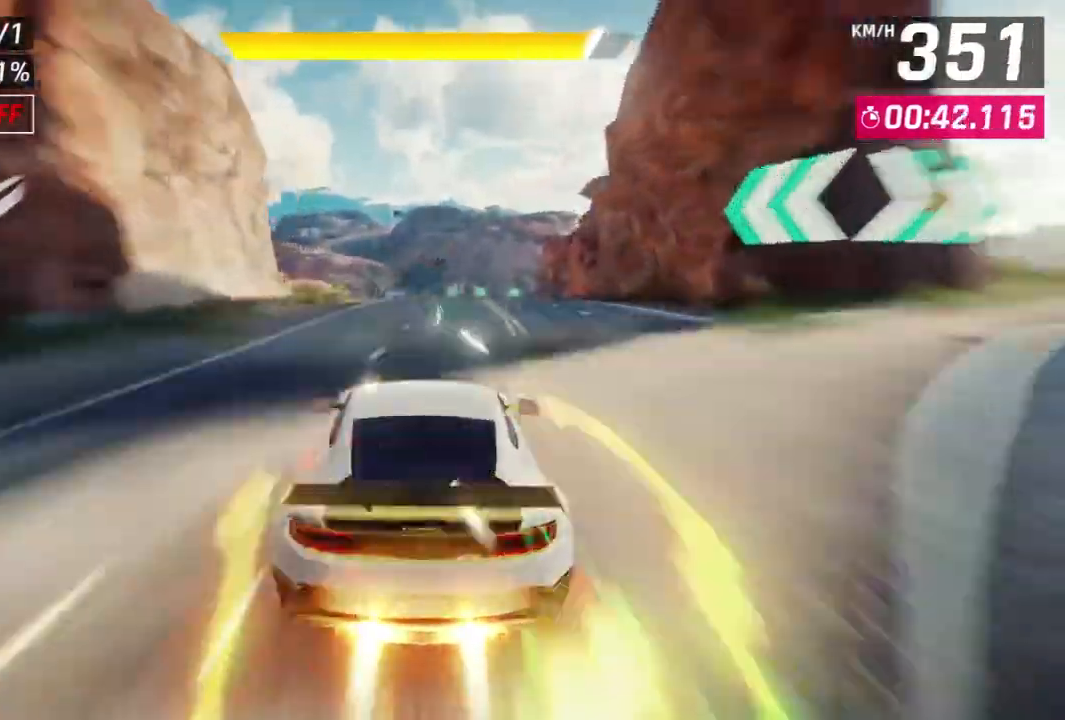
{"dt_ms": 500, "buttons": [], "left_stick": "center"}
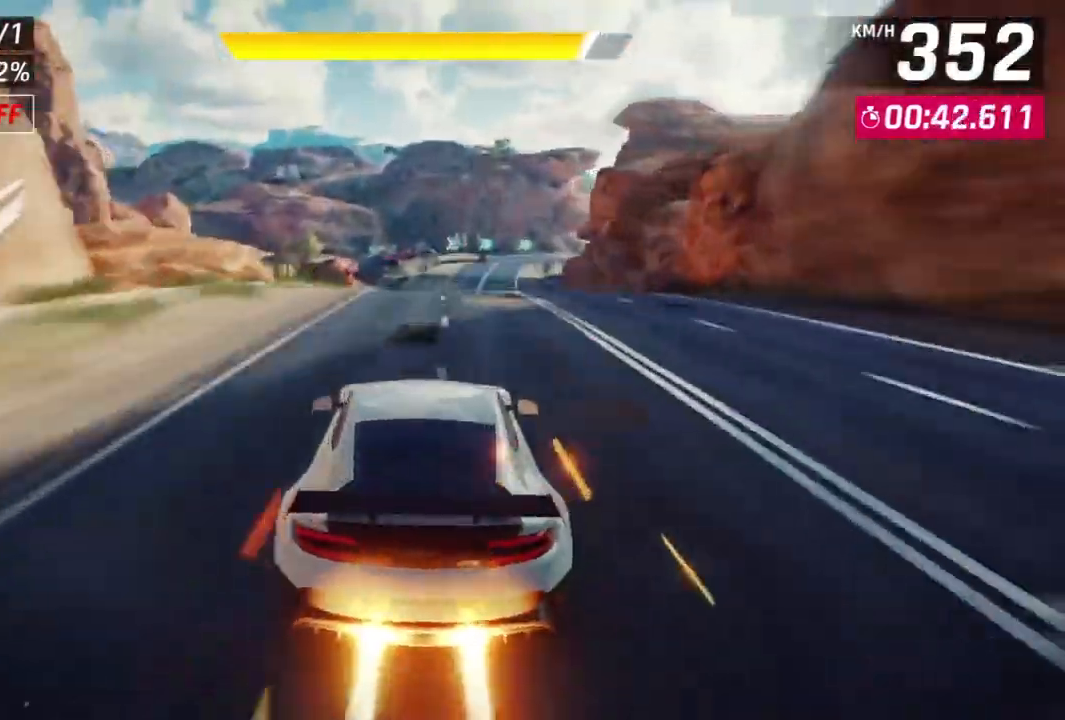
{"dt_ms": 500, "buttons": ["A"], "left_stick": "center", "events": [[133, "L2", "down"], [200, "A", "down"], [267, "L2", "up"], [367, "left_stick", "up-left"], [500, "left_stick", "center"]]}
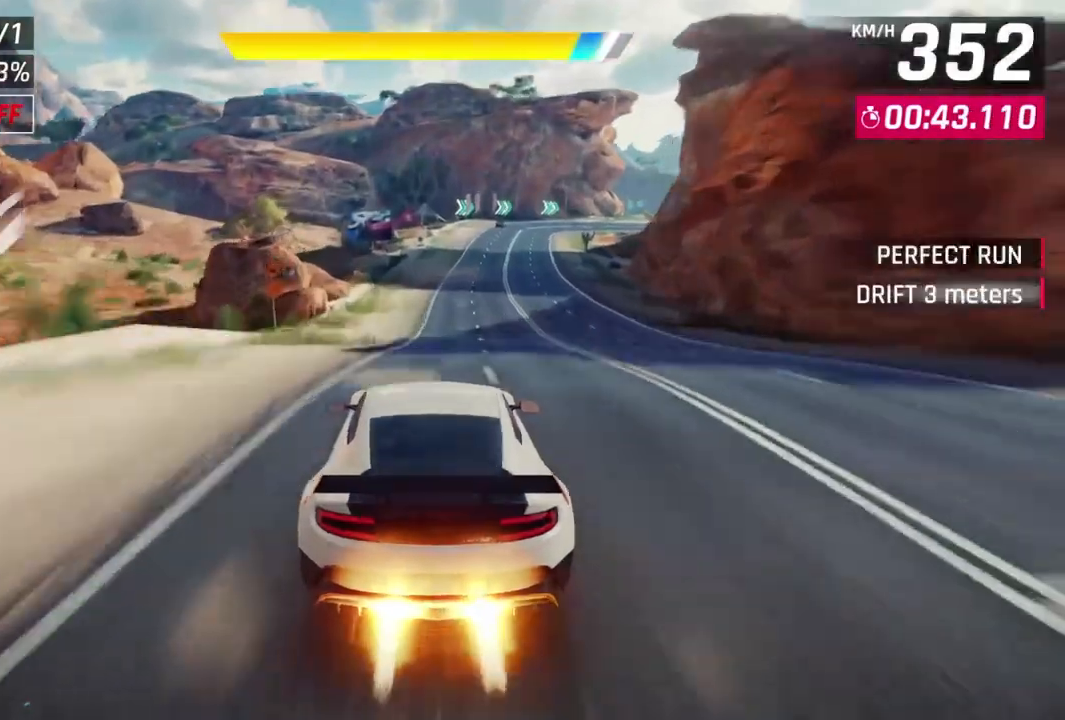
{"dt_ms": 500, "buttons": ["A"], "left_stick": "up-right", "events": [[67, "A", "up"], [400, "A", "down"], [433, "left_stick", "up-right"]]}
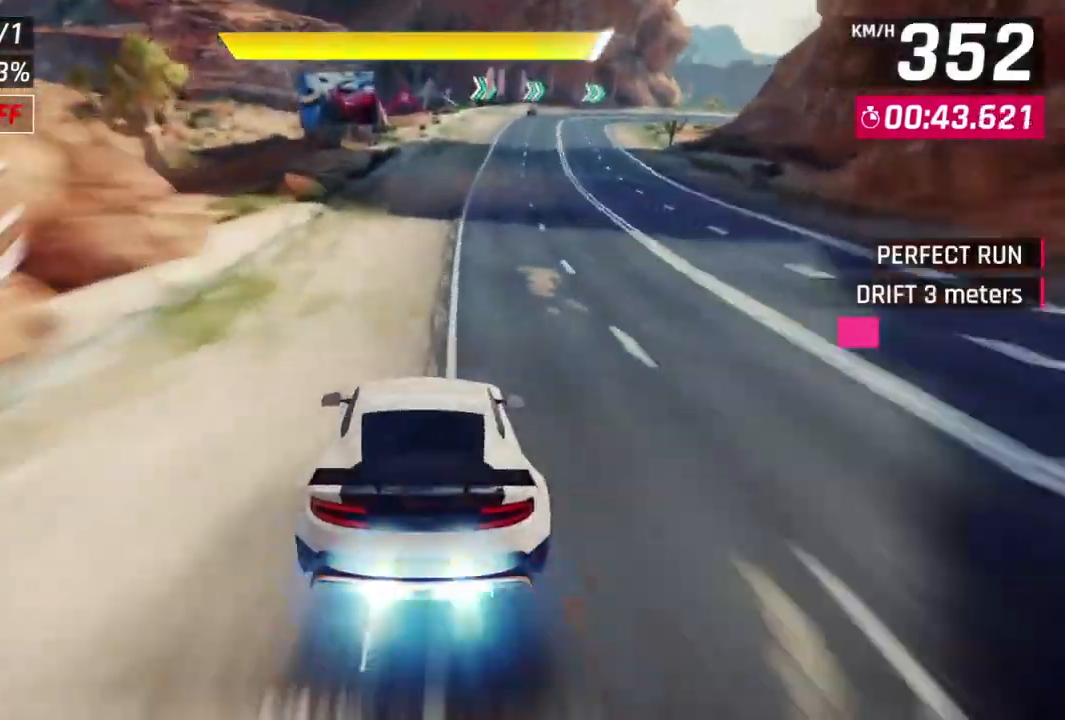
{"dt_ms": 500, "buttons": [], "left_stick": "up-right", "events": [[133, "A", "up"]]}